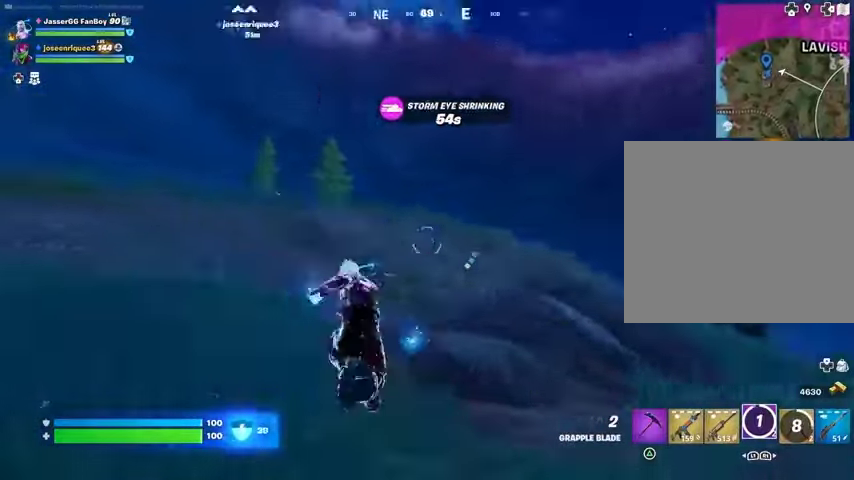
Gameplay with a controller (PlayStation layout); each line is a JSON object with the inputs held at the frame after it. "events" lists button and stick changes between this image and that frame as [ms after this image, input, new state], when the widget could be followed in between. Not read: L1 R1.
{"buttons": [], "left_stick": "up", "right_stick": "down-left", "events": [[133, "right_stick", "down-right"], [233, "right_stick", "center"], [500, "right_stick", "down-left"]]}
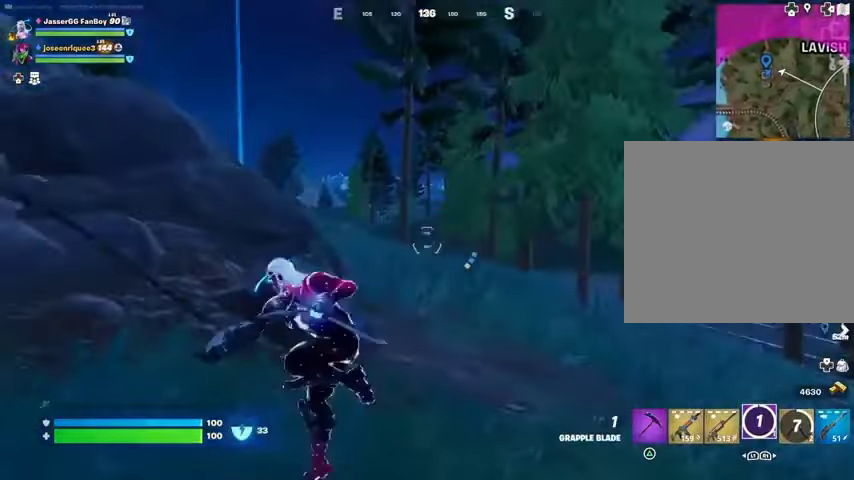
{"buttons": [], "left_stick": "up", "right_stick": "center", "events": [[100, "right_stick", "center"], [267, "right_stick", "up-left"], [467, "right_stick", "center"]]}
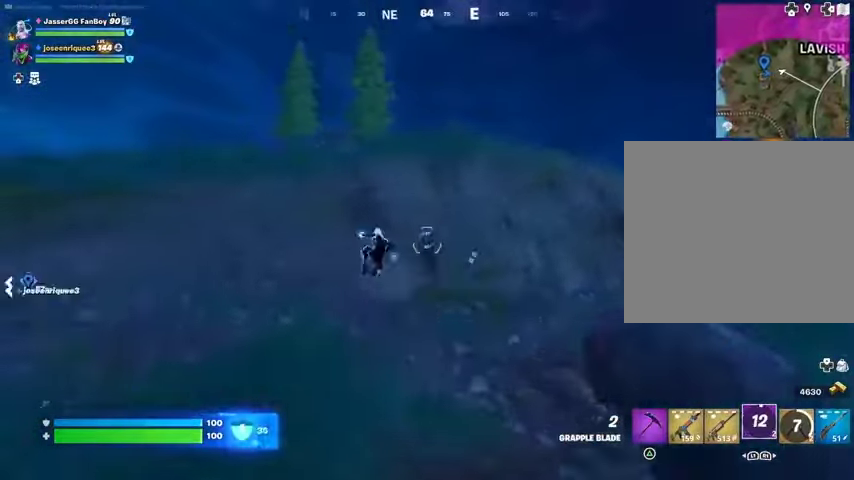
{"buttons": [], "left_stick": "up", "right_stick": "center", "events": [[267, "right_stick", "up"], [367, "right_stick", "center"], [433, "right_stick", "up"], [500, "right_stick", "center"]]}
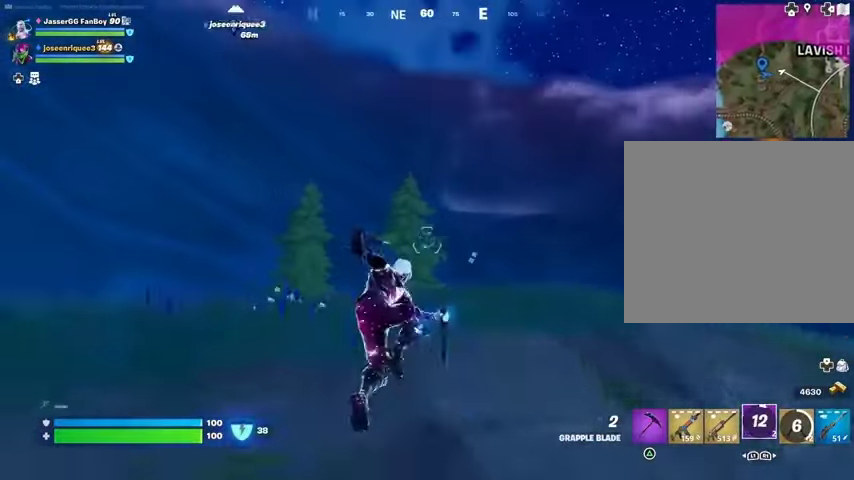
{"buttons": [], "left_stick": "up-right", "right_stick": "center", "events": [[33, "L2", "down"], [167, "L2", "up"], [200, "left_stick", "up-right"], [333, "L2", "down"], [467, "L2", "up"]]}
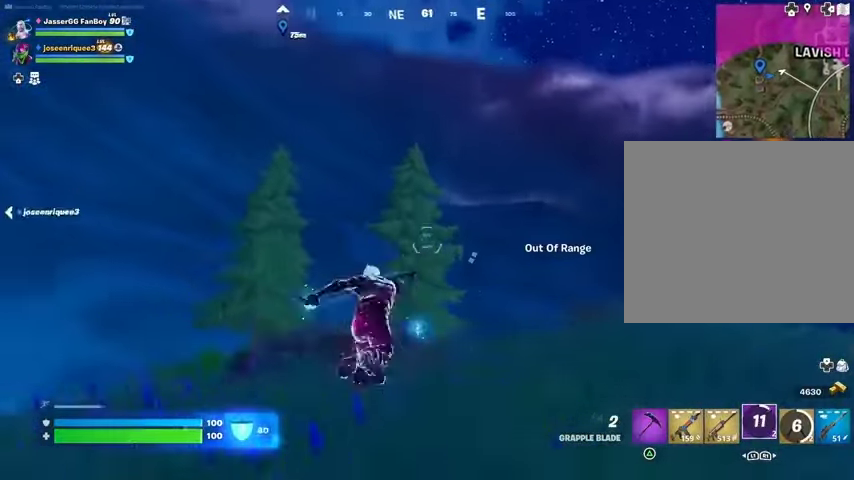
{"buttons": [], "left_stick": "up-right", "right_stick": "down", "events": [[167, "right_stick", "down-right"], [300, "right_stick", "center"], [467, "right_stick", "down"]]}
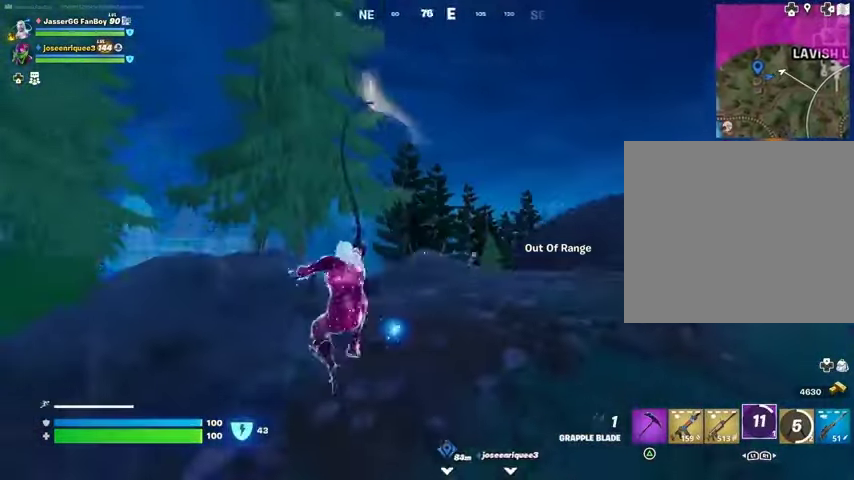
{"buttons": [], "left_stick": "up-right", "right_stick": "center", "events": [[400, "right_stick", "center"]]}
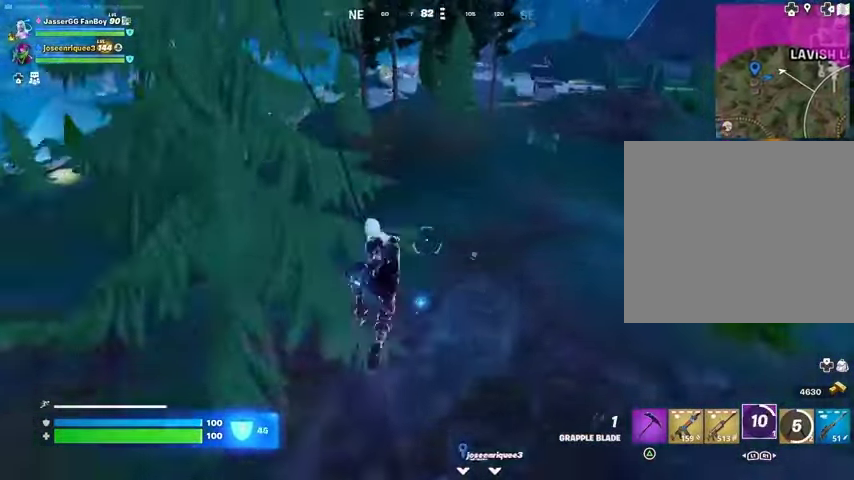
{"buttons": [], "left_stick": "up", "right_stick": "center", "events": [[233, "left_stick", "up"]]}
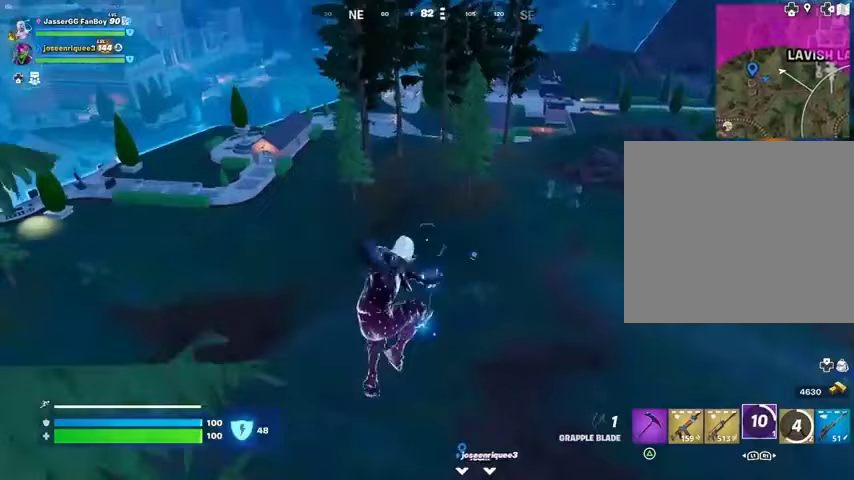
{"buttons": [], "left_stick": "up", "right_stick": "center", "events": [[167, "right_stick", "left"], [300, "right_stick", "center"]]}
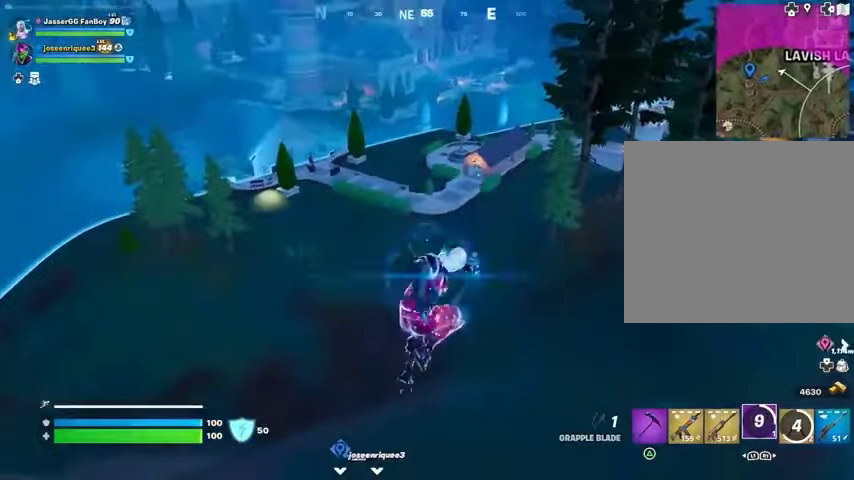
{"buttons": [], "left_stick": "up", "right_stick": "center", "events": [[133, "left_stick", "up-right"], [333, "right_stick", "up-right"], [433, "left_stick", "up"], [467, "right_stick", "center"]]}
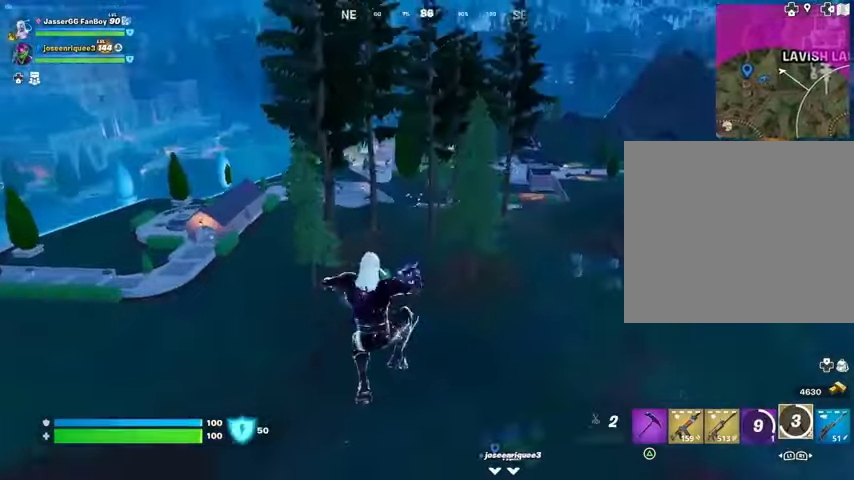
{"buttons": [], "left_stick": "up", "right_stick": "center", "events": [[333, "right_stick", "up-left"], [367, "L2", "down"], [467, "L2", "up"], [500, "right_stick", "center"]]}
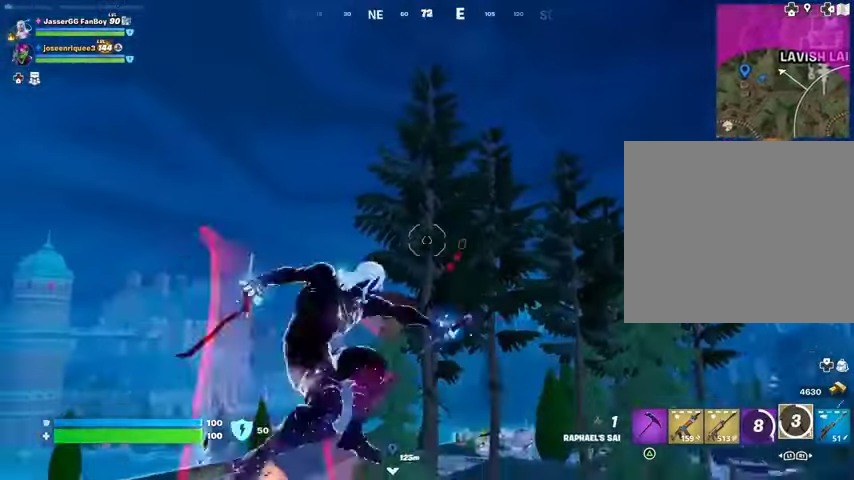
{"buttons": [], "left_stick": "up", "right_stick": "down", "events": [[367, "right_stick", "down"]]}
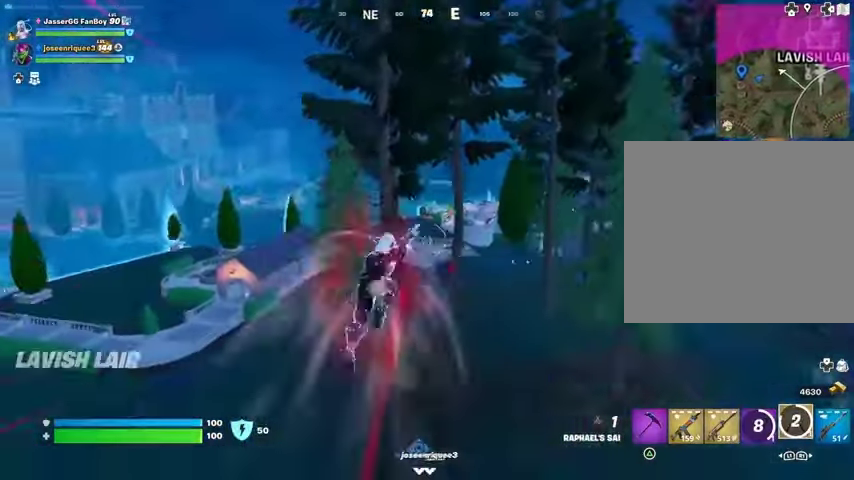
{"buttons": [], "left_stick": "up", "right_stick": "center", "events": [[67, "right_stick", "center"]]}
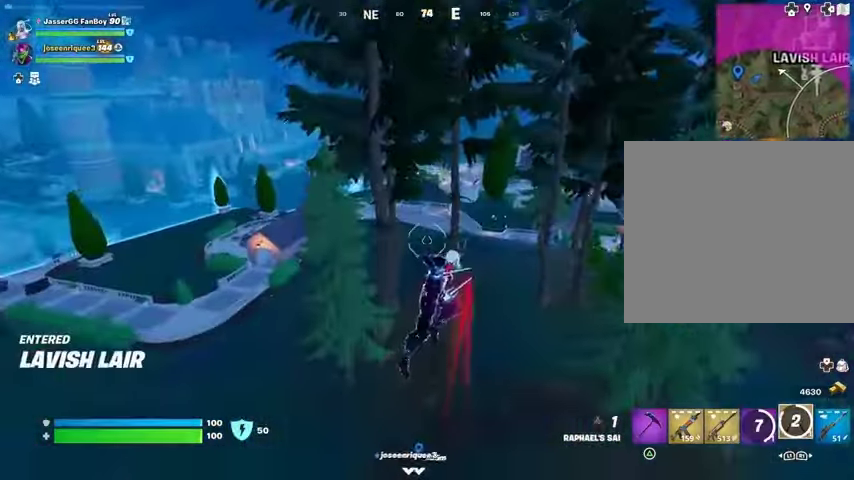
{"buttons": [], "left_stick": "up-right", "right_stick": "center", "events": [[100, "left_stick", "up-right"], [433, "R3", "down"], [500, "R3", "up"]]}
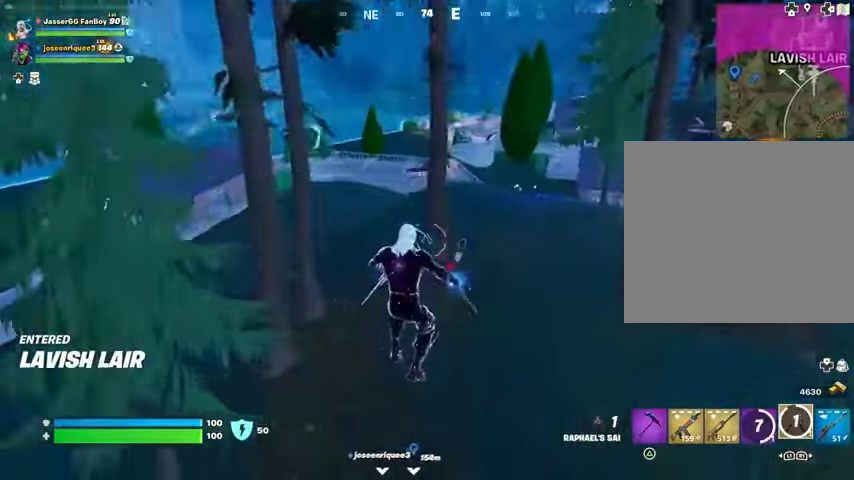
{"buttons": [], "left_stick": "up", "right_stick": "center", "events": [[367, "left_stick", "up"], [367, "right_stick", "up-right"], [433, "right_stick", "center"]]}
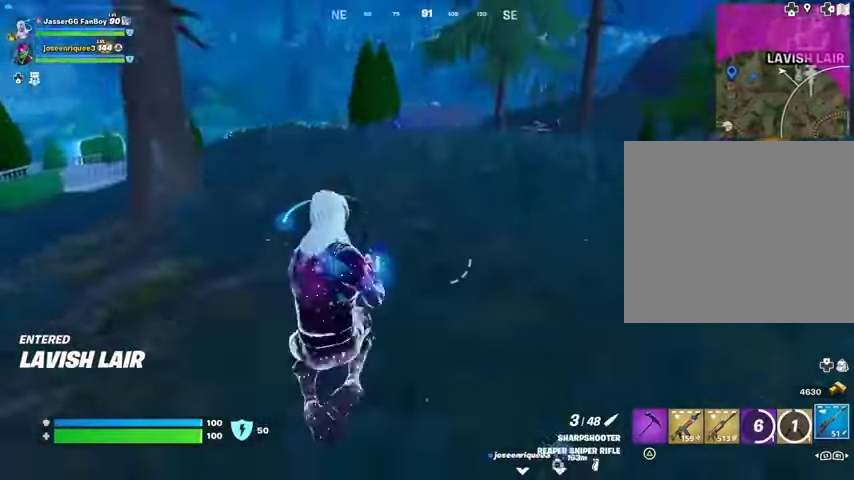
{"buttons": [], "left_stick": "up", "right_stick": "center", "events": [[100, "CROSS", "down"], [167, "CROSS", "up"], [200, "left_stick", "center"], [467, "left_stick", "up"]]}
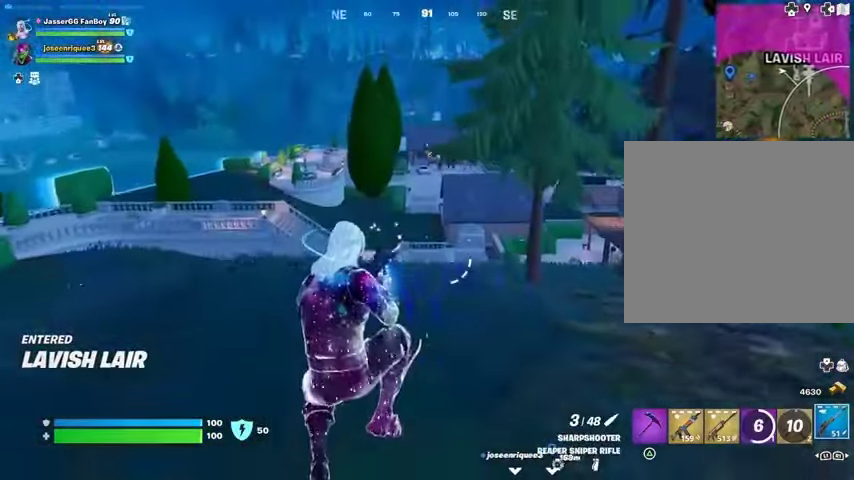
{"buttons": [], "left_stick": "up-left", "right_stick": "center", "events": [[167, "R3", "down"], [233, "R3", "up"], [467, "left_stick", "up-left"]]}
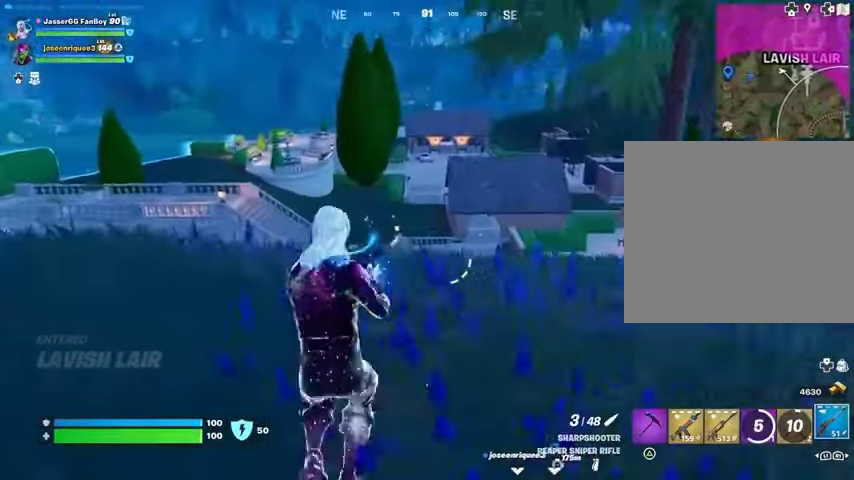
{"buttons": [], "left_stick": "left", "right_stick": "center", "events": [[33, "CROSS", "down"], [100, "CROSS", "up"], [100, "left_stick", "left"], [200, "right_stick", "right"], [300, "right_stick", "center"]]}
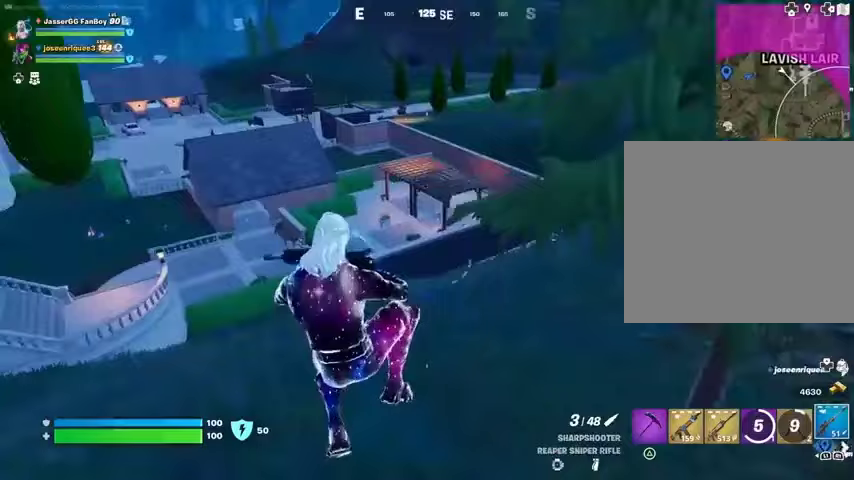
{"buttons": [], "left_stick": "up-left", "right_stick": "center", "events": [[100, "right_stick", "left"], [133, "left_stick", "up-left"], [233, "right_stick", "center"]]}
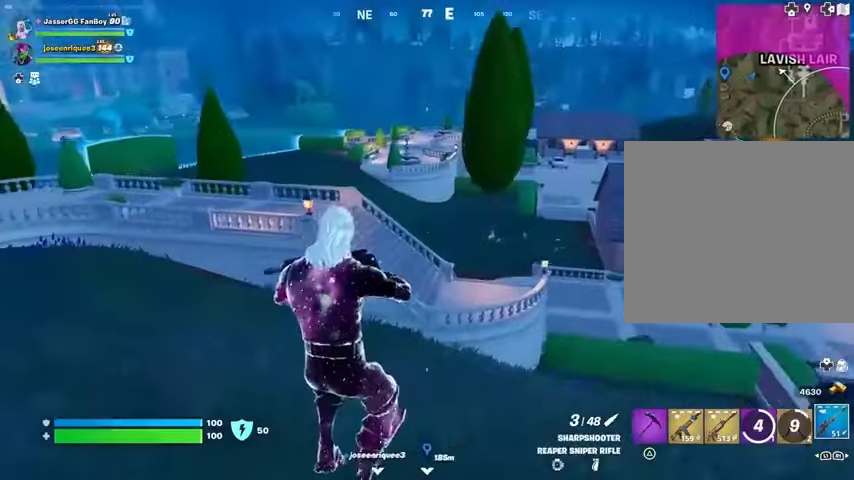
{"buttons": [], "left_stick": "up", "right_stick": "right", "events": [[233, "left_stick", "up"], [433, "right_stick", "right"]]}
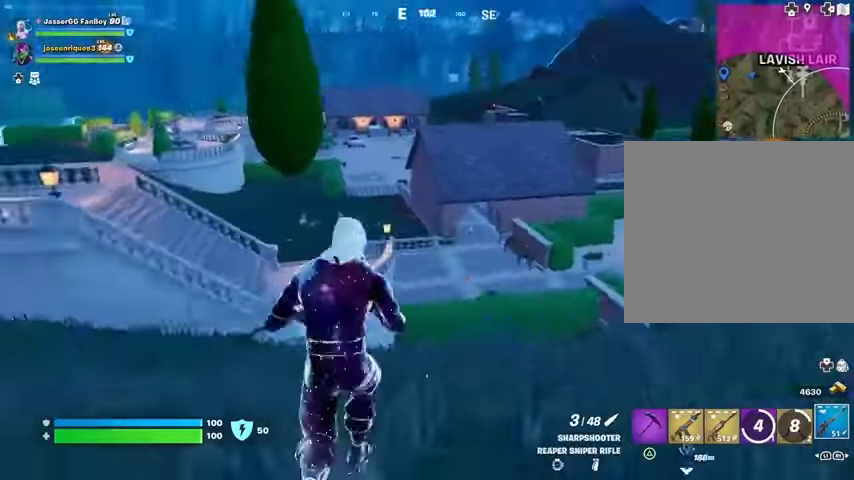
{"buttons": ["L3"], "left_stick": "up-left", "right_stick": "center", "events": [[67, "right_stick", "center"], [100, "left_stick", "up-left"], [467, "L3", "down"]]}
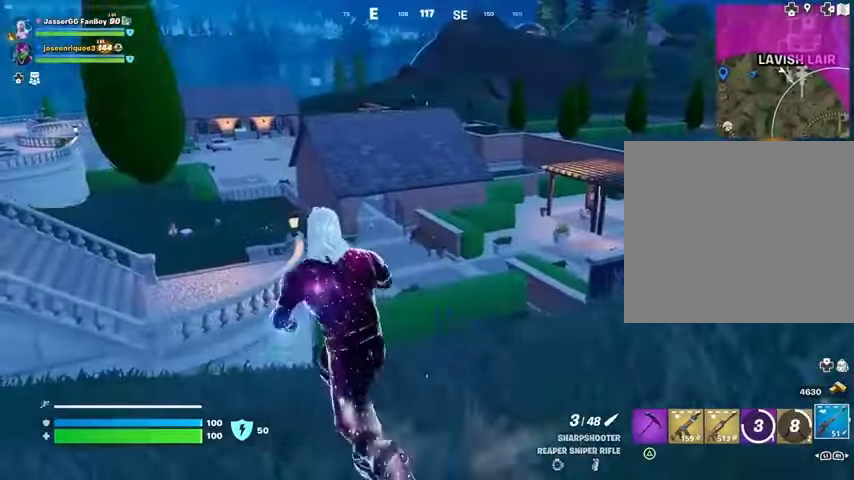
{"buttons": [], "left_stick": "up-left", "right_stick": "center", "events": [[100, "L3", "up"]]}
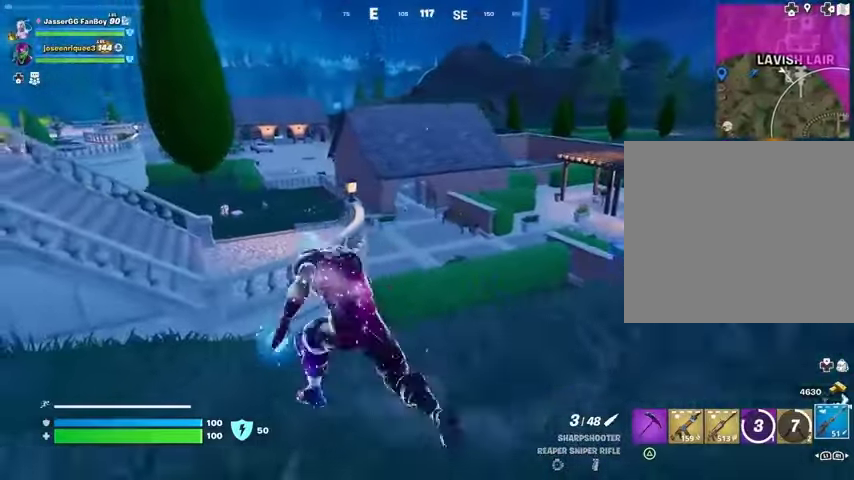
{"buttons": ["CROSS"], "left_stick": "up-left", "right_stick": "center", "events": [[433, "CROSS", "down"]]}
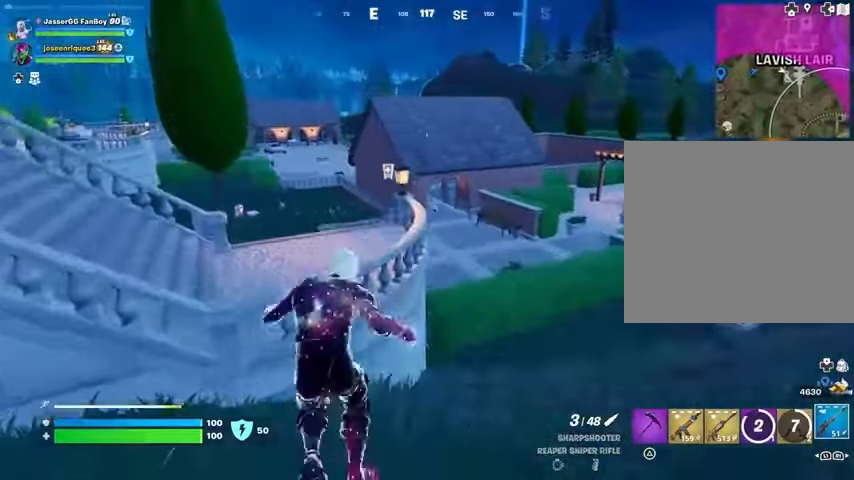
{"buttons": [], "left_stick": "up", "right_stick": "center", "events": [[33, "CROSS", "up"], [133, "left_stick", "up"]]}
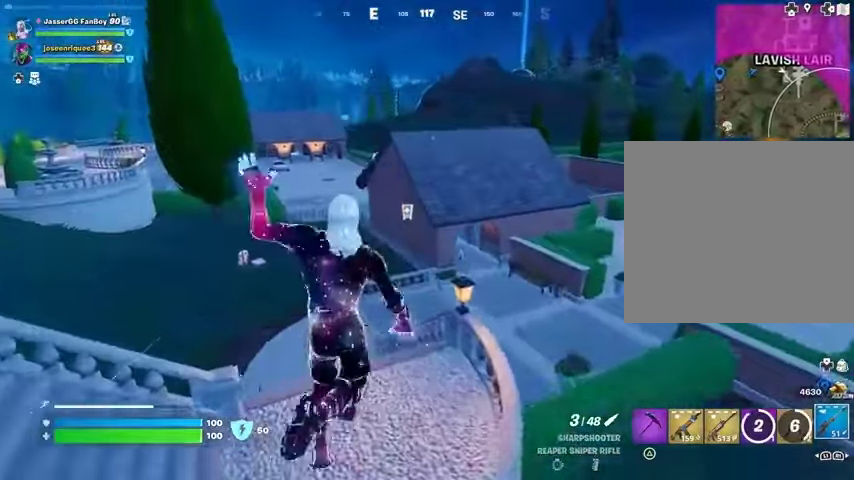
{"buttons": [], "left_stick": "up", "right_stick": "center", "events": []}
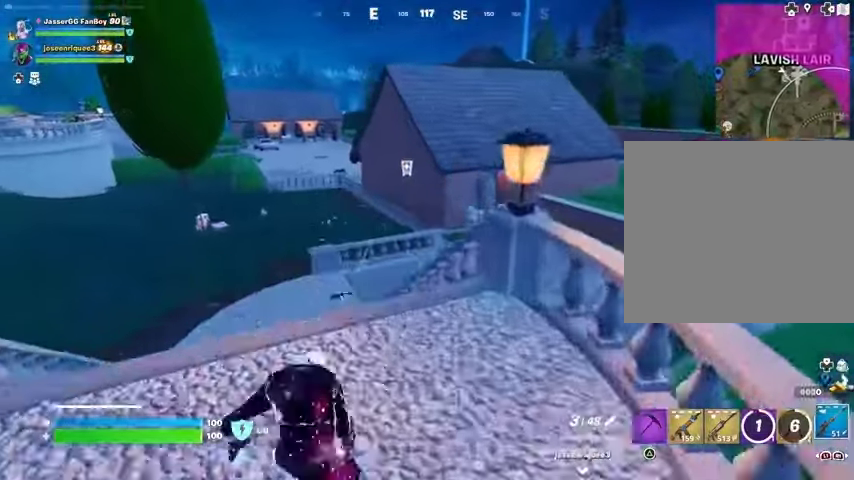
{"buttons": [], "left_stick": "up-left", "right_stick": "center", "events": [[33, "left_stick", "up-left"]]}
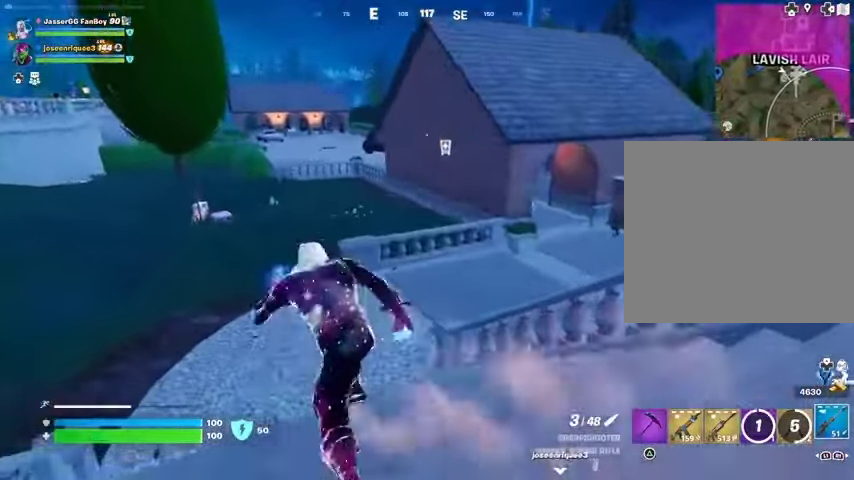
{"buttons": [], "left_stick": "up-left", "right_stick": "center", "events": []}
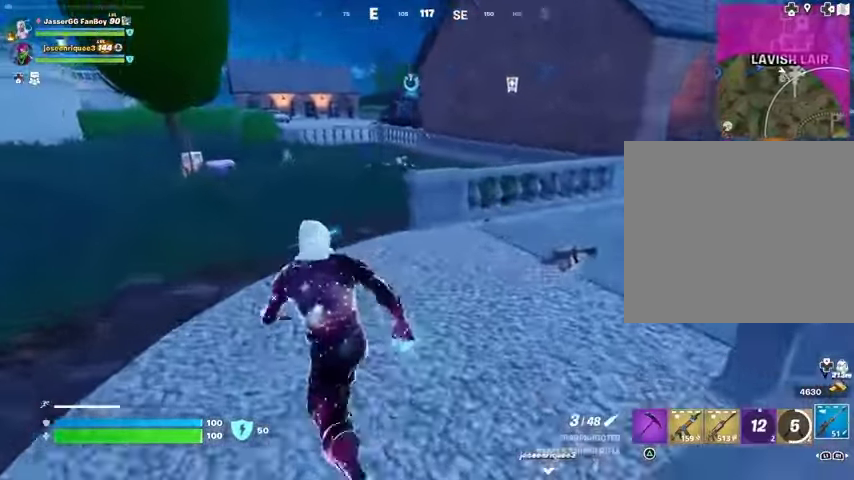
{"buttons": [], "left_stick": "up-left", "right_stick": "center", "events": []}
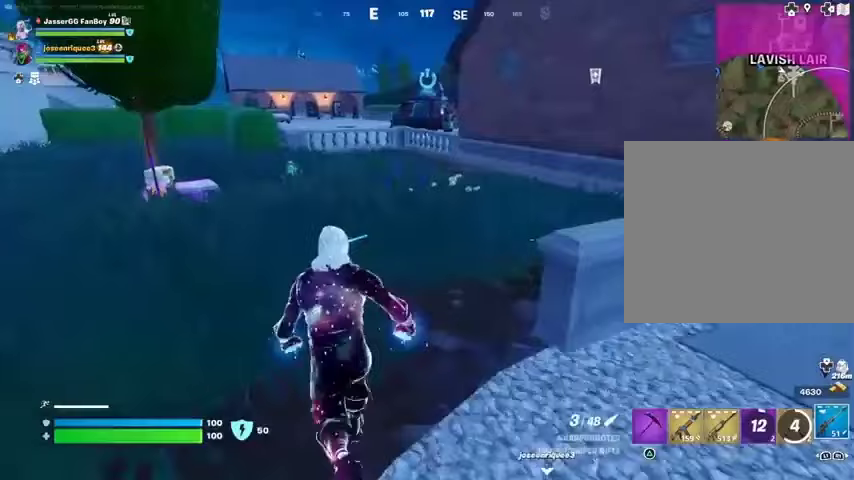
{"buttons": [], "left_stick": "up-left", "right_stick": "center", "events": []}
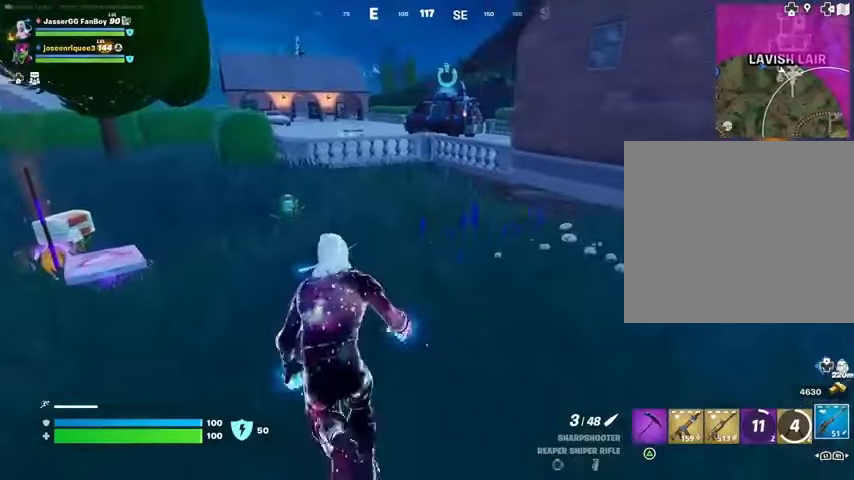
{"buttons": [], "left_stick": "up-left", "right_stick": "center", "events": []}